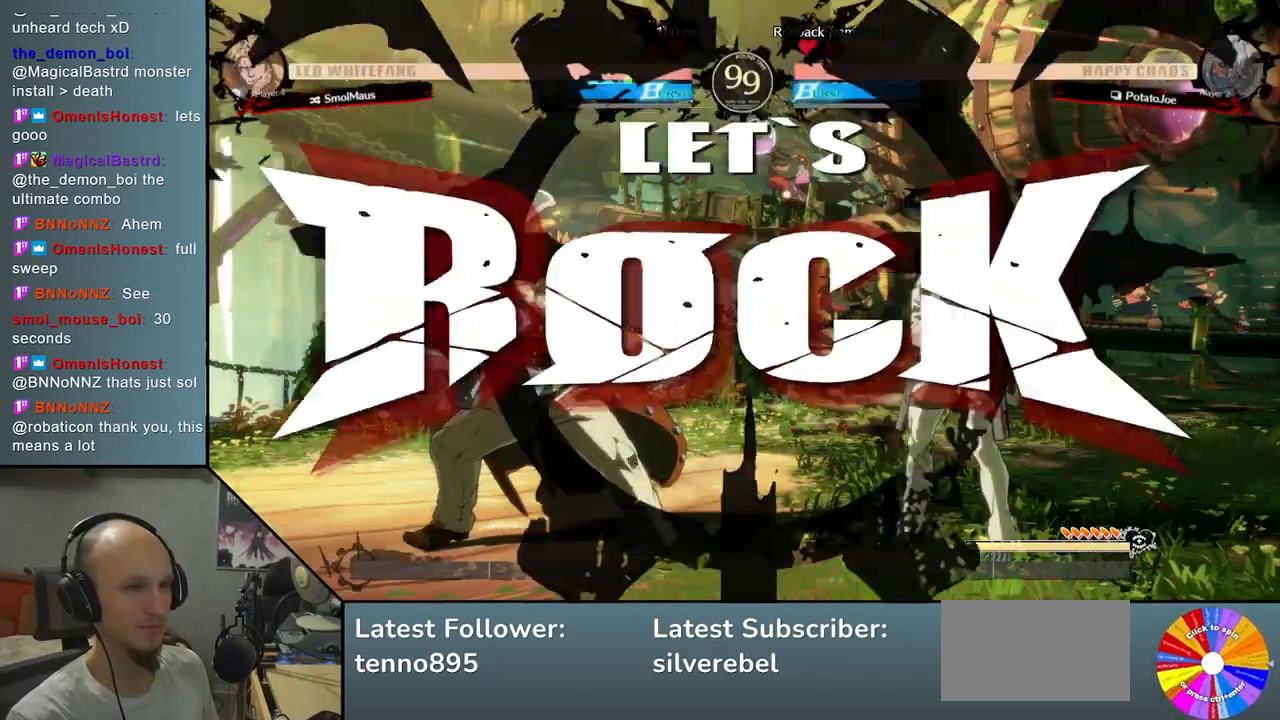
Gameplay with a controller (arcade stick); each line is a JSON object with the inputs held at the frame after it. "events" lists button and stick changes between this image and that frame as [ms after this image, input, new state], when the widget could be followed in between. Not read: L3 R3 other_buttons.
{"buttons": [], "left_stick": "center", "events": [[100, "left_stick", "up"], [200, "left_stick", "center"]]}
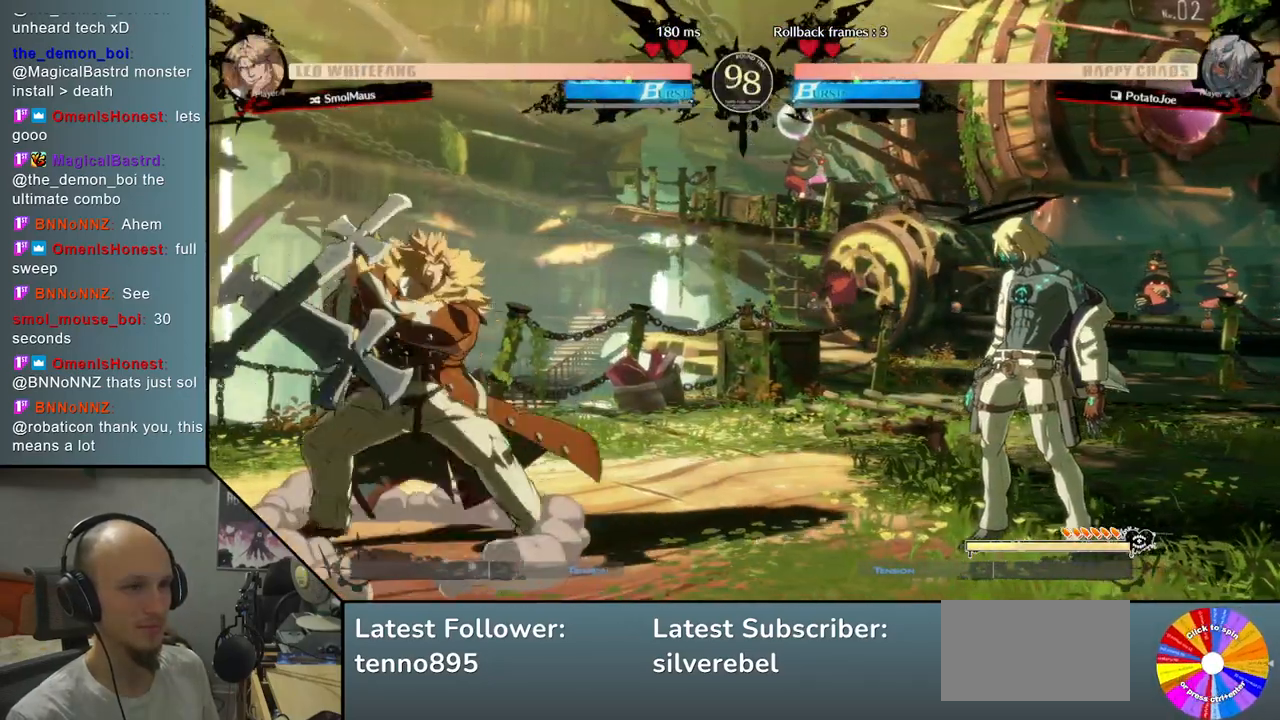
{"buttons": [], "left_stick": "center", "events": [[217, "left_stick", "up"], [383, "left_stick", "center"]]}
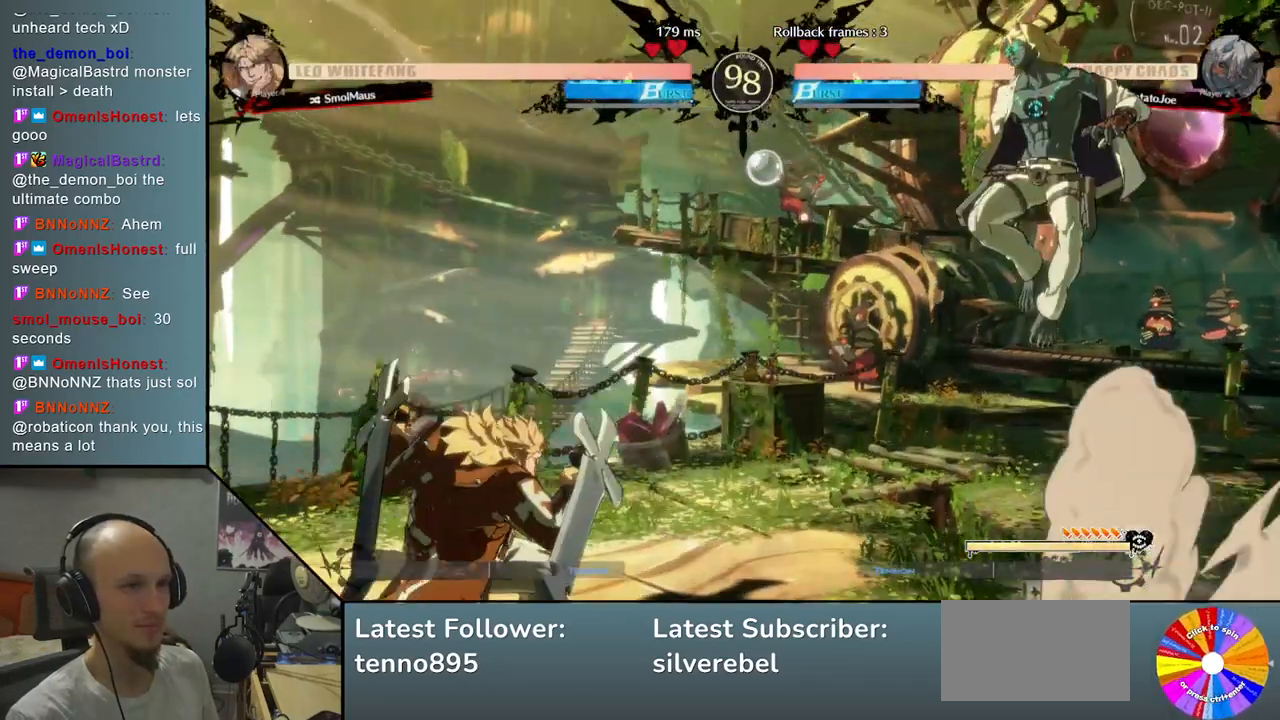
{"buttons": [], "left_stick": "left", "events": [[317, "TRIANGLE", "down"], [333, "left_stick", "left"], [450, "TRIANGLE", "up"]]}
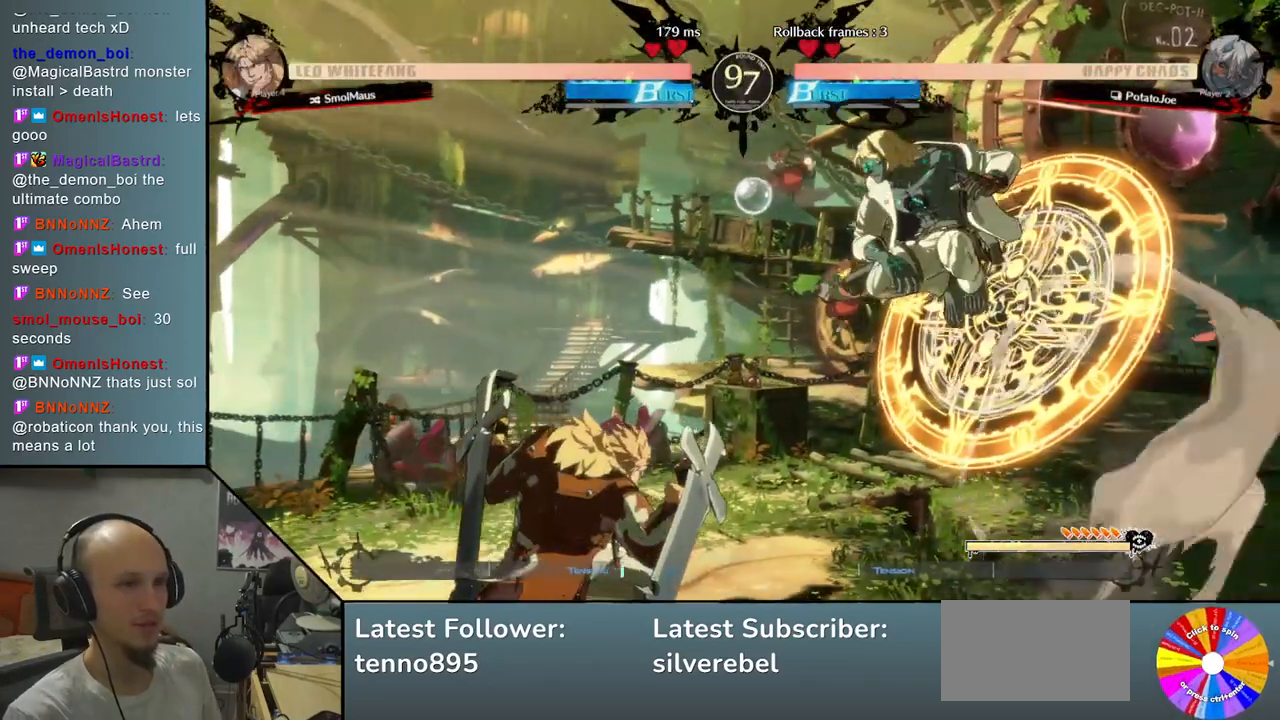
{"buttons": [], "left_stick": "left", "events": [[67, "left_stick", "center"], [250, "left_stick", "down"], [267, "R2", "down"], [400, "R2", "up"], [400, "left_stick", "center"], [500, "left_stick", "left"]]}